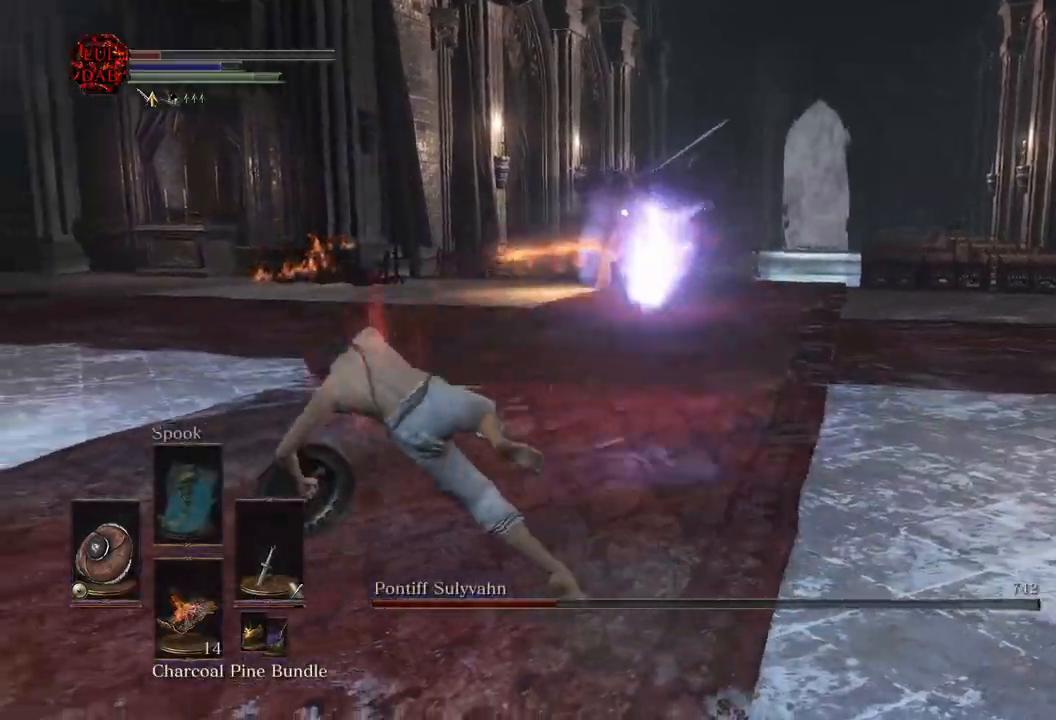
Gameplay with a controller (PlayStation layout); each line is a JSON object with the inputs held at the frame after it (dt_ms = milliseconds from this image to that frame). "events" lists button and stick changes between this image and that frame as [ms after this image, input, new state], when the widget could be followed in between.
{"dt_ms": 500, "buttons": [], "left_stick": "down-left", "right_stick": "center", "events": []}
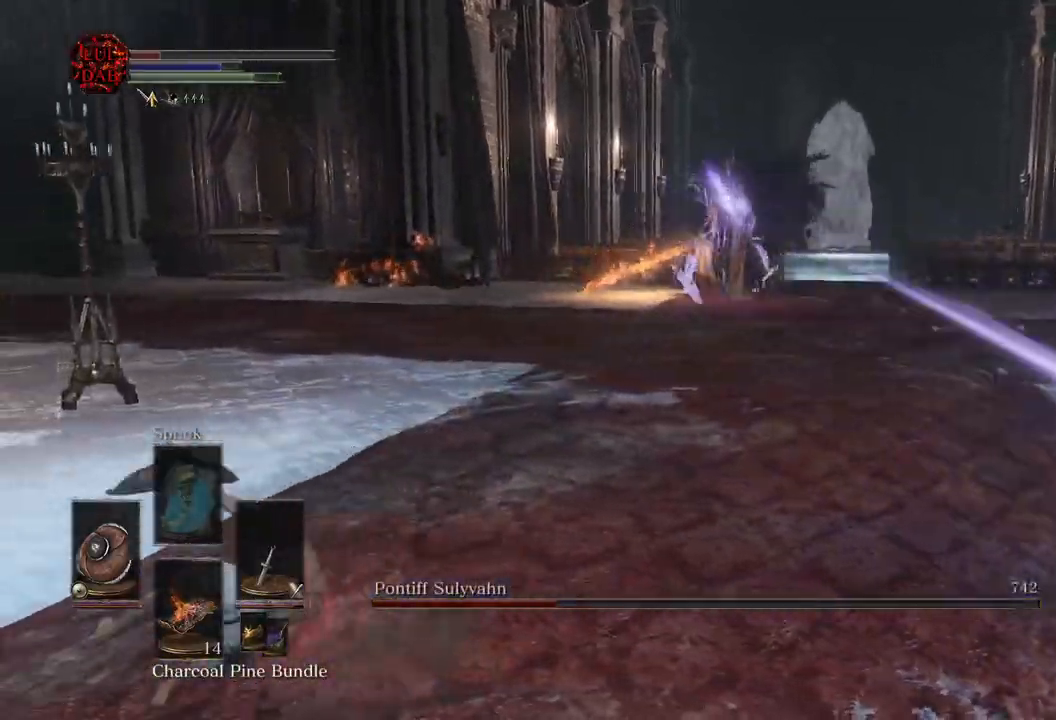
{"dt_ms": 500, "buttons": [], "left_stick": "down-left", "right_stick": "center", "events": []}
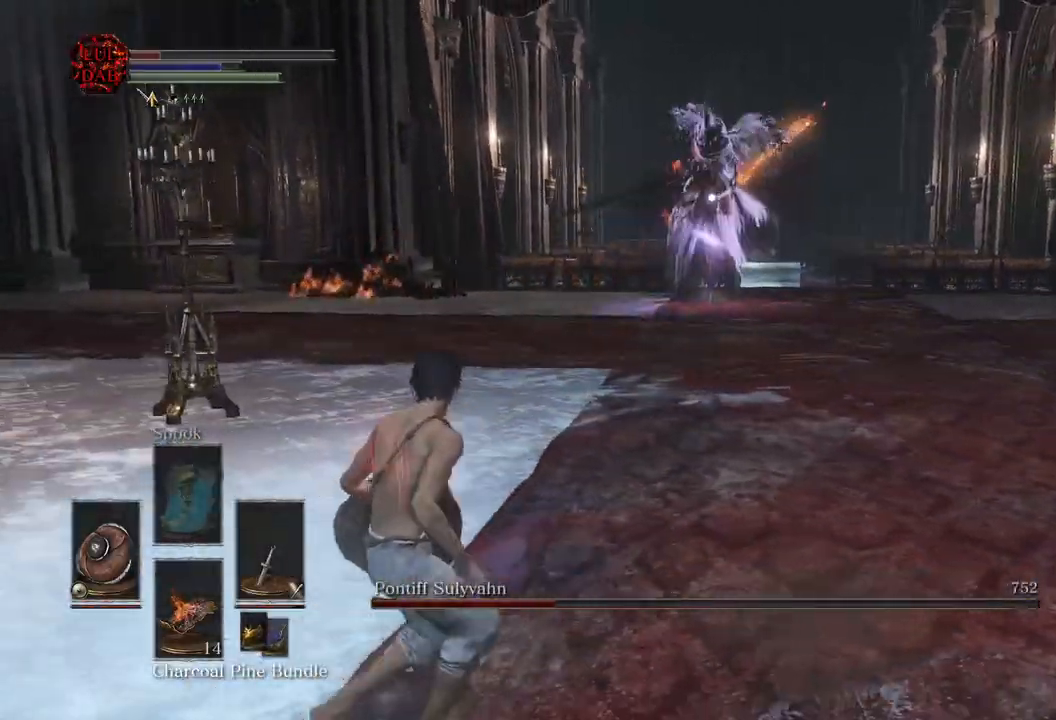
{"dt_ms": 500, "buttons": [], "left_stick": "right", "right_stick": "center", "events": [[300, "left_stick", "down"], [450, "left_stick", "right"]]}
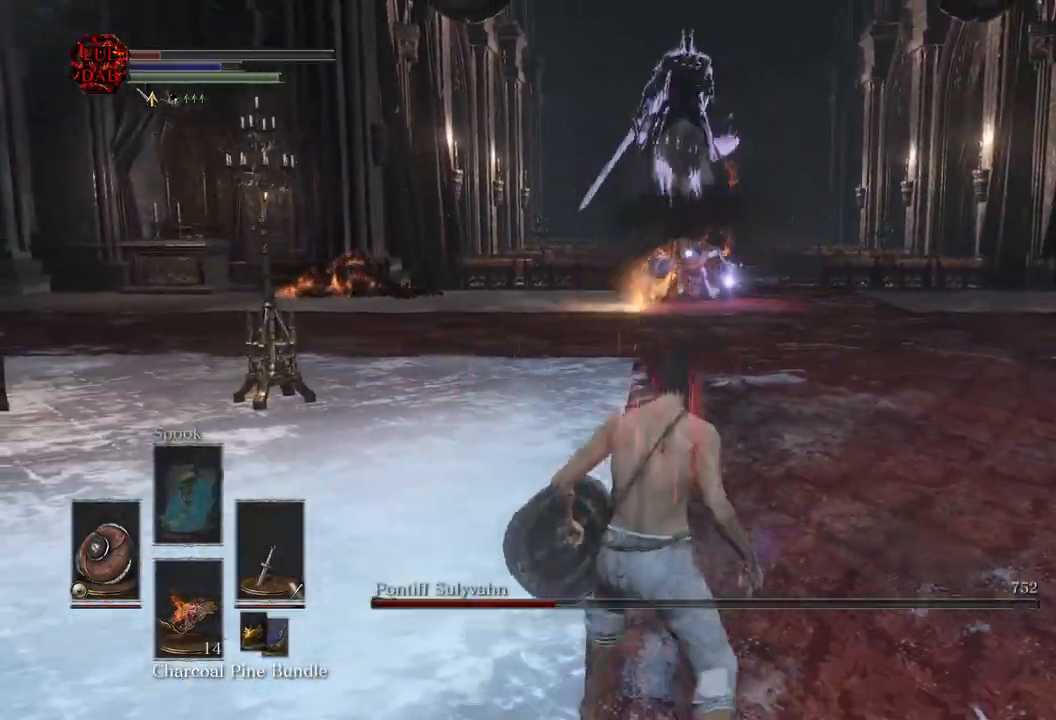
{"dt_ms": 500, "buttons": [], "left_stick": "up-right", "right_stick": "center", "events": [[133, "left_stick", "up-right"]]}
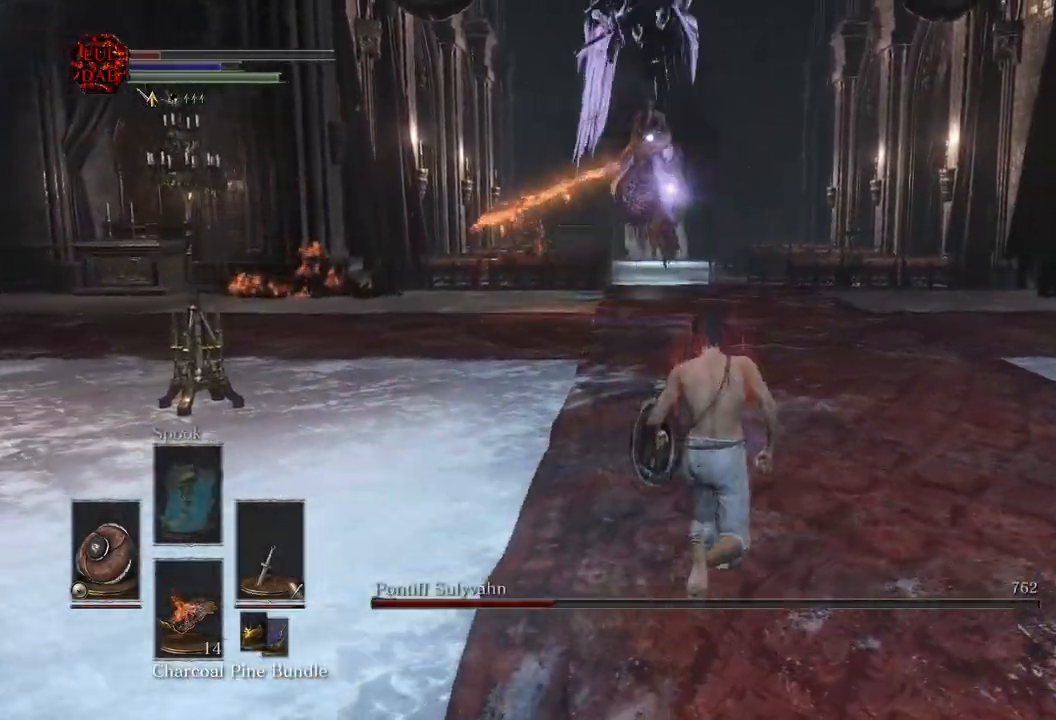
{"dt_ms": 500, "buttons": [], "left_stick": "up-right", "right_stick": "center", "events": [[133, "CIRCLE", "down"], [250, "CIRCLE", "up"]]}
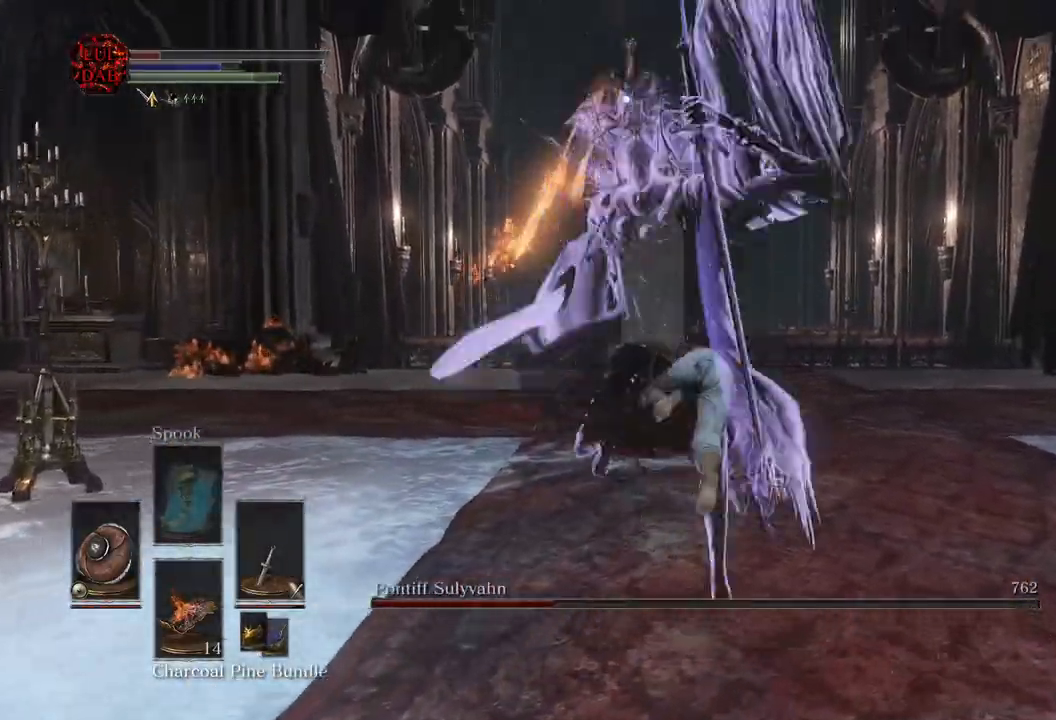
{"dt_ms": 500, "buttons": [], "left_stick": "up-right", "right_stick": "center", "events": [[250, "R3", "down"], [267, "right_stick", "down-left"], [333, "R3", "up"], [333, "right_stick", "center"]]}
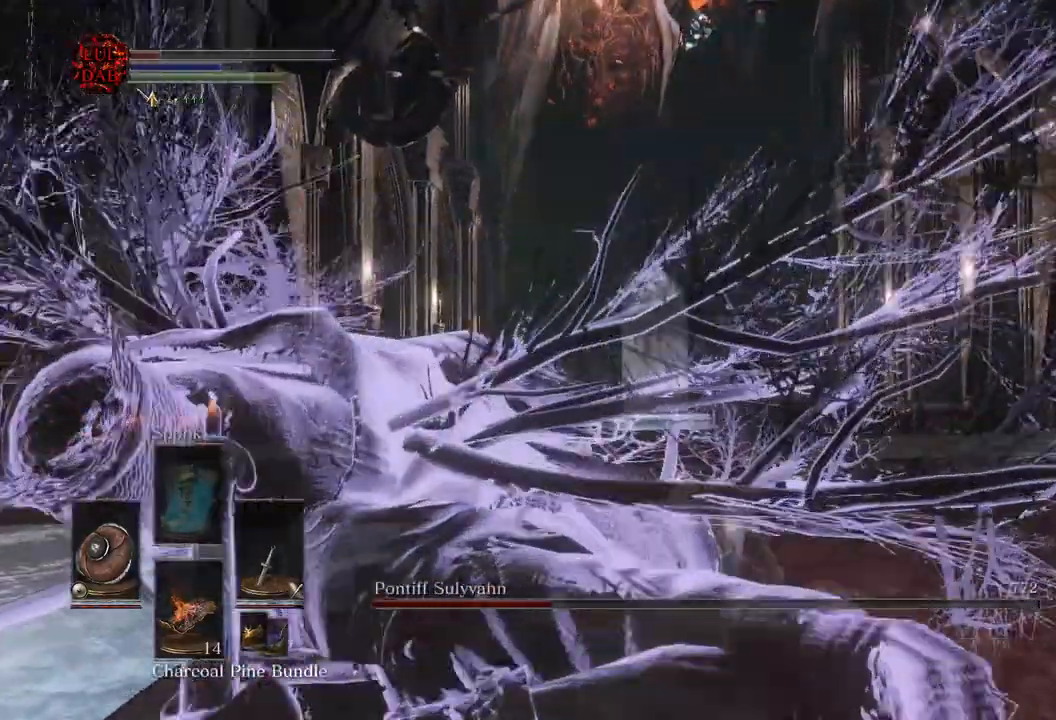
{"dt_ms": 500, "buttons": [], "left_stick": "up-right", "right_stick": "left"}
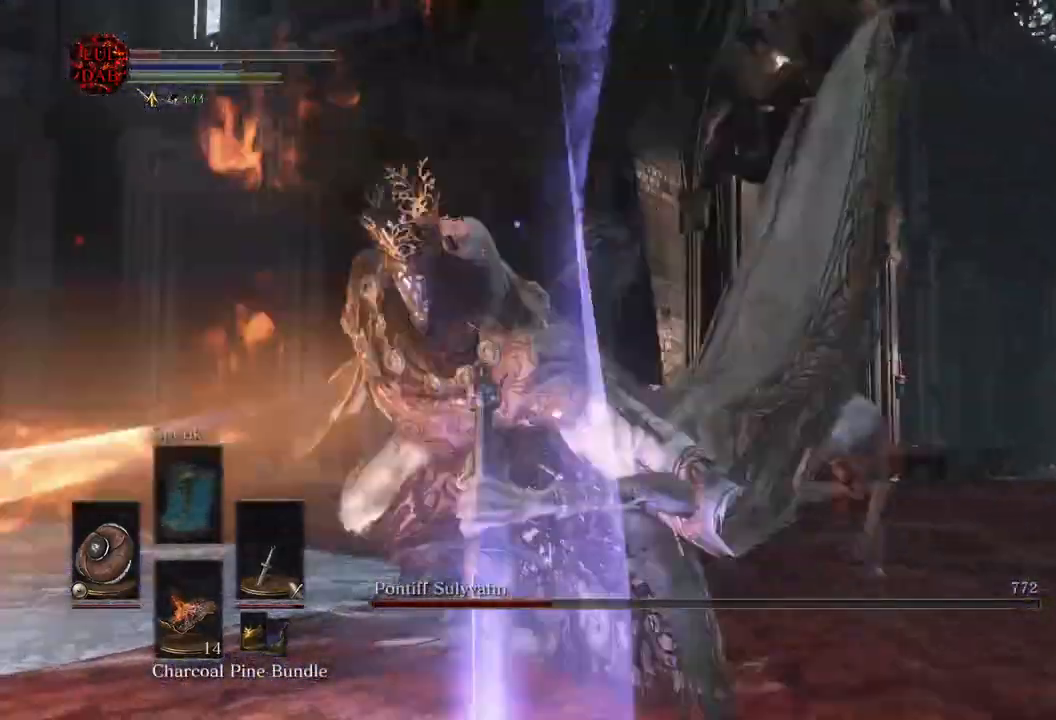
{"dt_ms": 500, "buttons": [], "left_stick": "right", "right_stick": "left", "events": [[200, "CIRCLE", "down"], [283, "CIRCLE", "up"], [500, "left_stick", "right"]]}
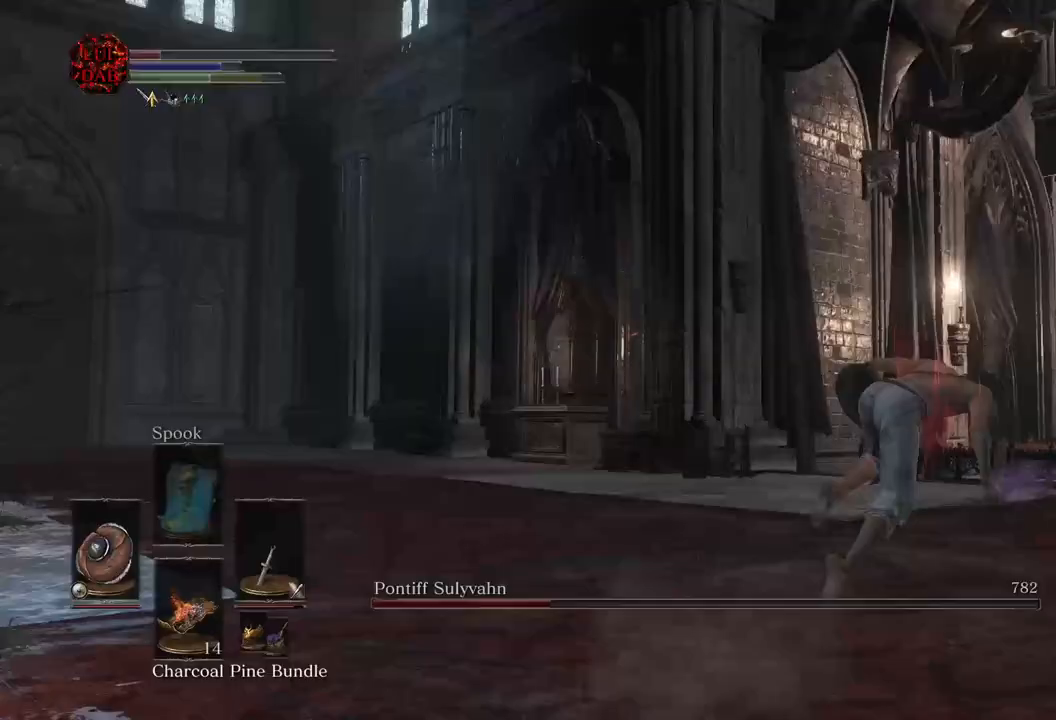
{"dt_ms": 500, "buttons": [], "left_stick": "right", "right_stick": "left", "events": []}
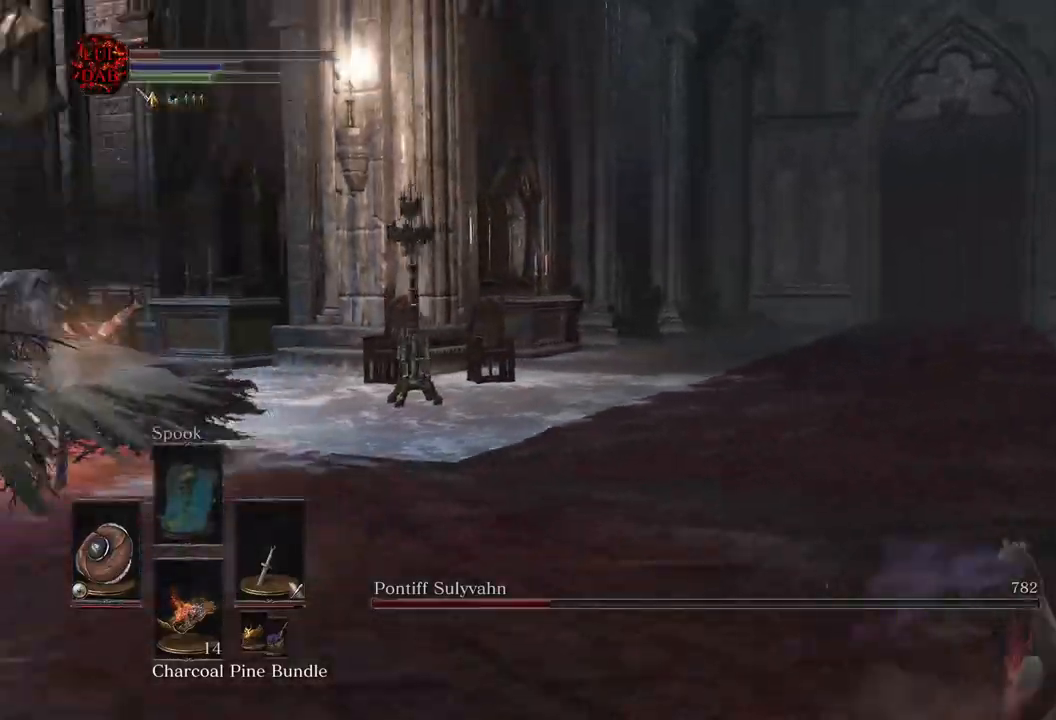
{"dt_ms": 500, "buttons": [], "left_stick": "down-right", "right_stick": "left", "events": [[67, "left_stick", "down-right"], [167, "right_stick", "center"], [217, "CIRCLE", "down"], [333, "CIRCLE", "up"], [417, "right_stick", "left"]]}
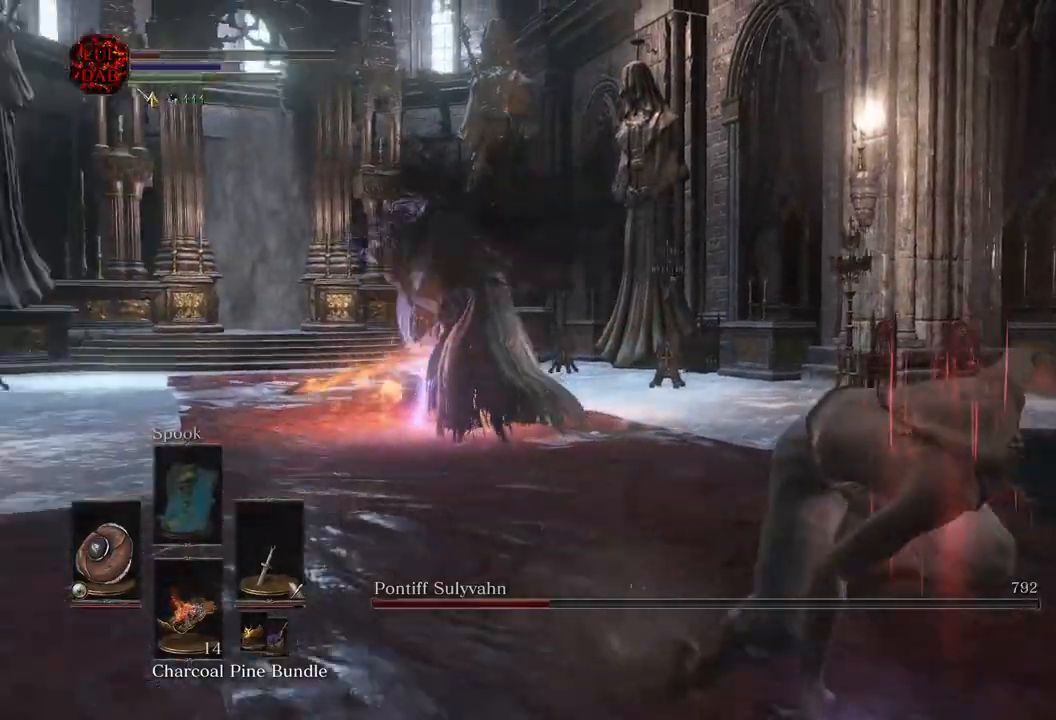
{"dt_ms": 500, "buttons": [], "left_stick": "down-right", "right_stick": "center", "events": [[83, "right_stick", "center"]]}
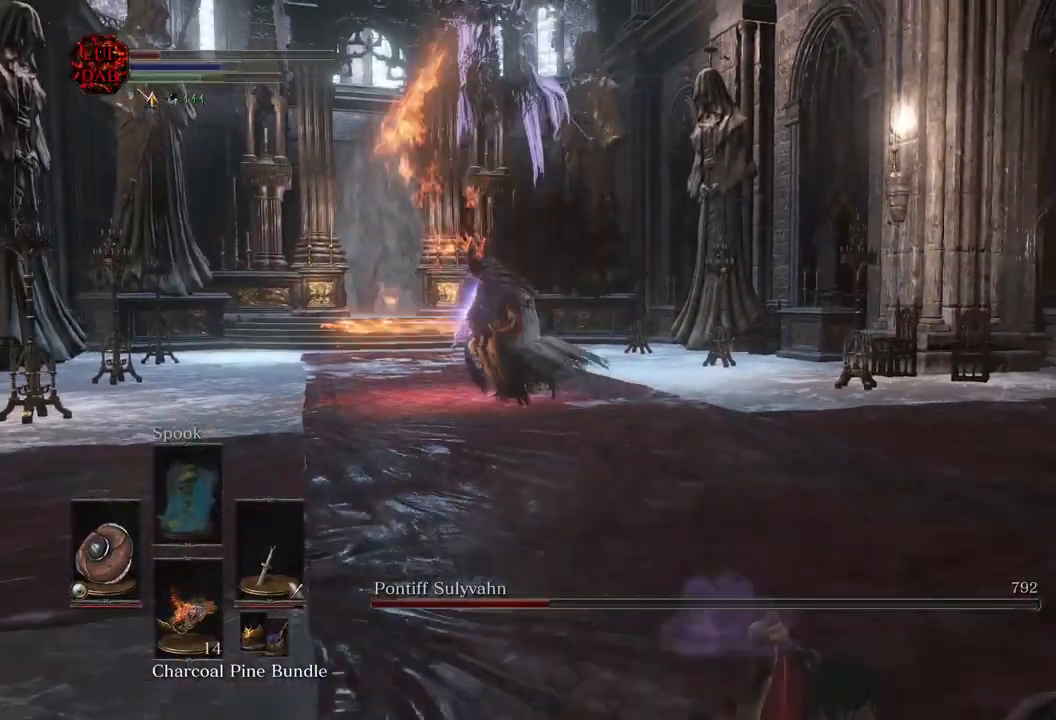
{"dt_ms": 500, "buttons": [], "left_stick": "down-right", "right_stick": "left", "events": [[217, "right_stick", "up-left"], [383, "right_stick", "left"]]}
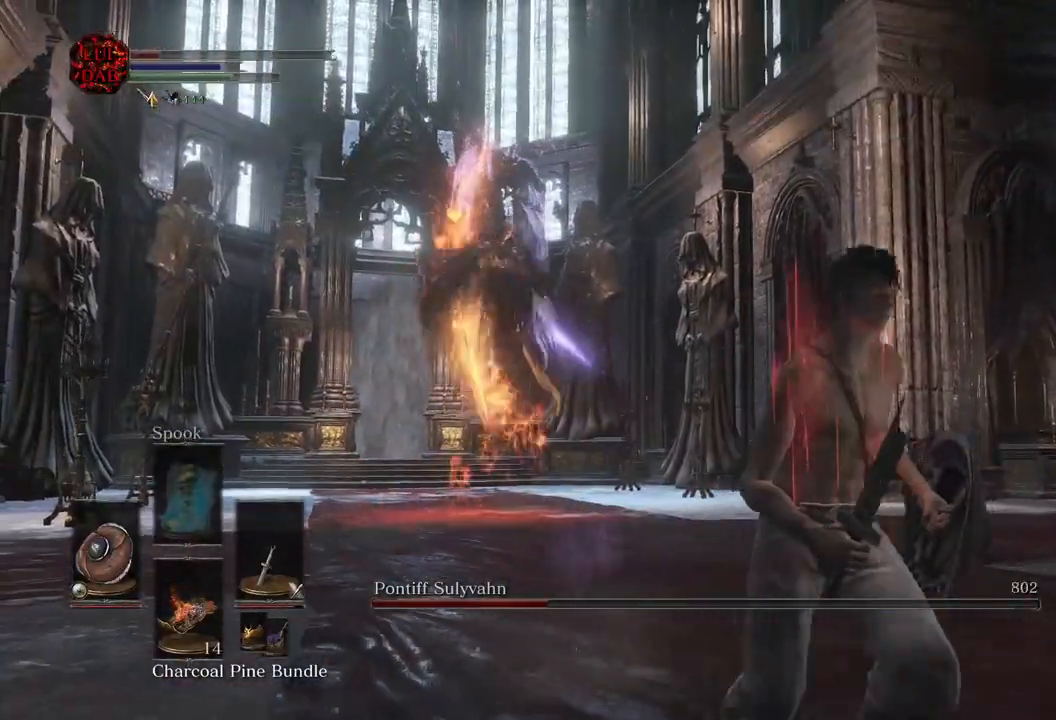
{"dt_ms": 500, "buttons": [], "left_stick": "down-right", "right_stick": "left", "events": [[50, "CIRCLE", "down"], [133, "CIRCLE", "up"]]}
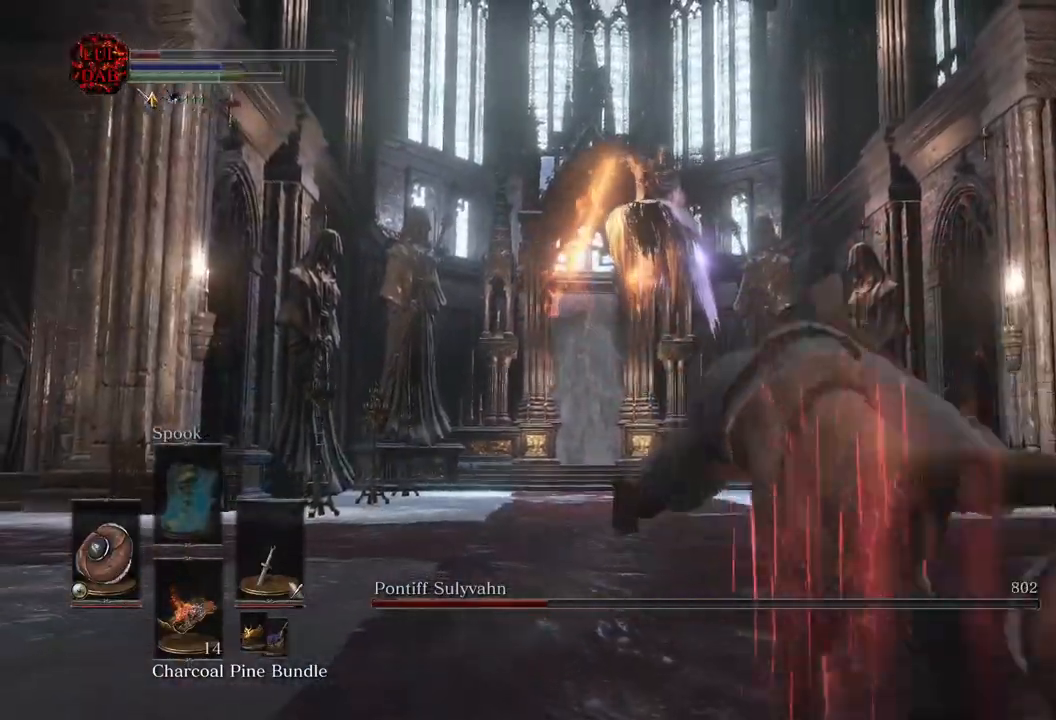
{"dt_ms": 500, "buttons": [], "left_stick": "down-right", "right_stick": "center", "events": [[183, "right_stick", "down-left"], [300, "right_stick", "center"]]}
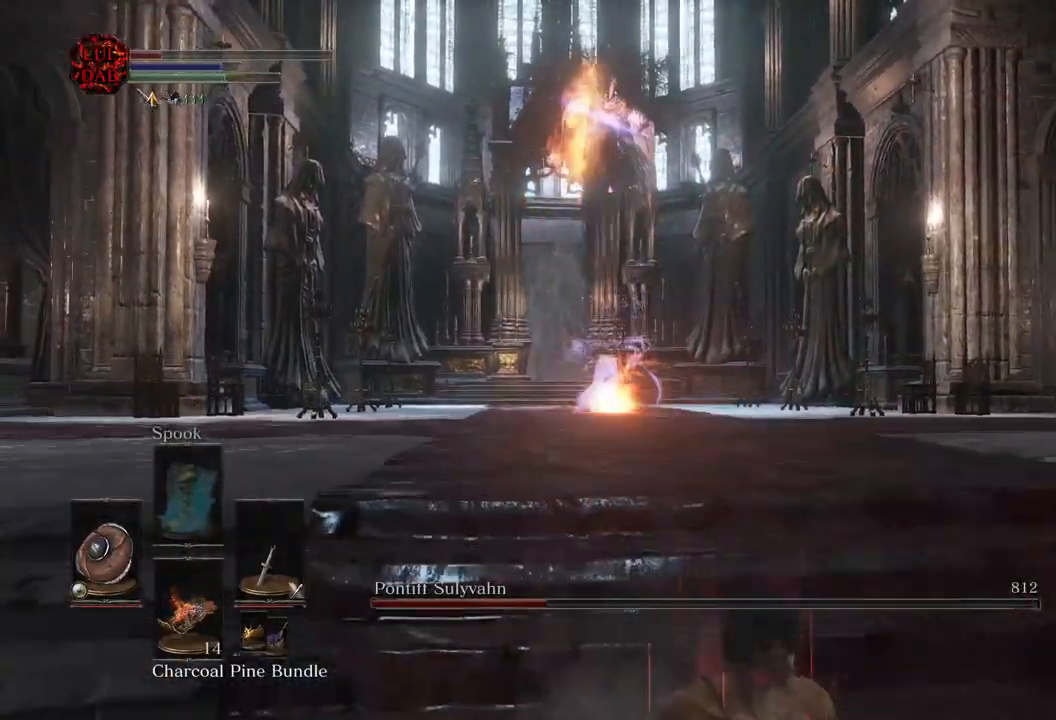
{"dt_ms": 1000, "buttons": [], "left_stick": "left", "right_stick": "center"}
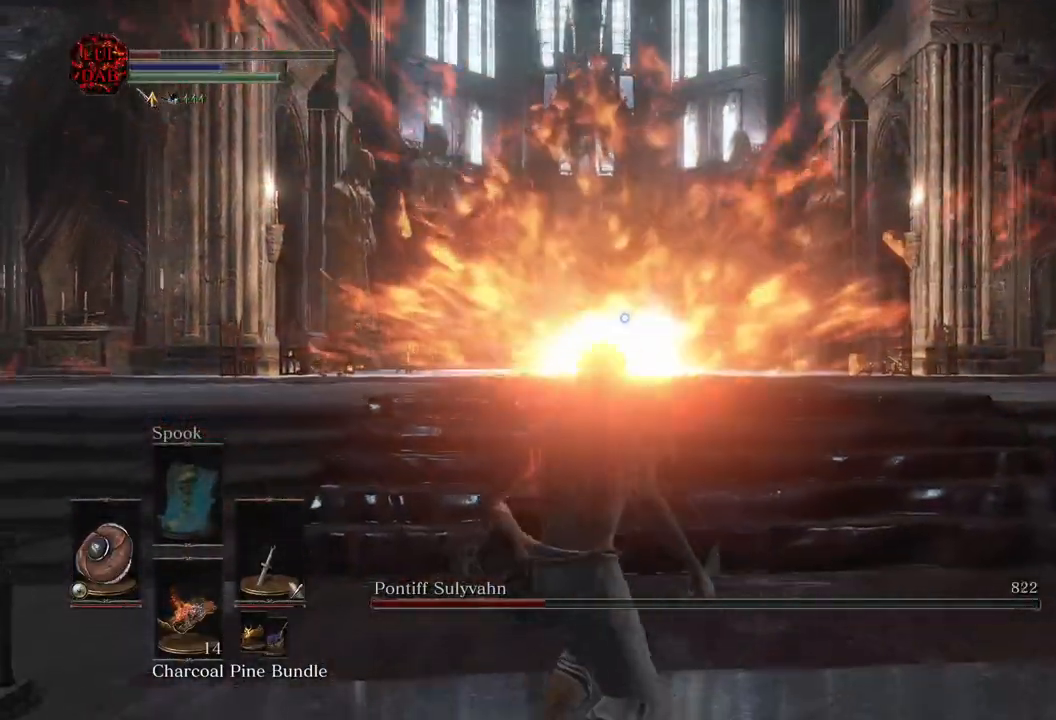
{"dt_ms": 500, "buttons": [], "left_stick": "center", "right_stick": "center", "events": [[117, "left_stick", "up-left"], [217, "left_stick", "center"]]}
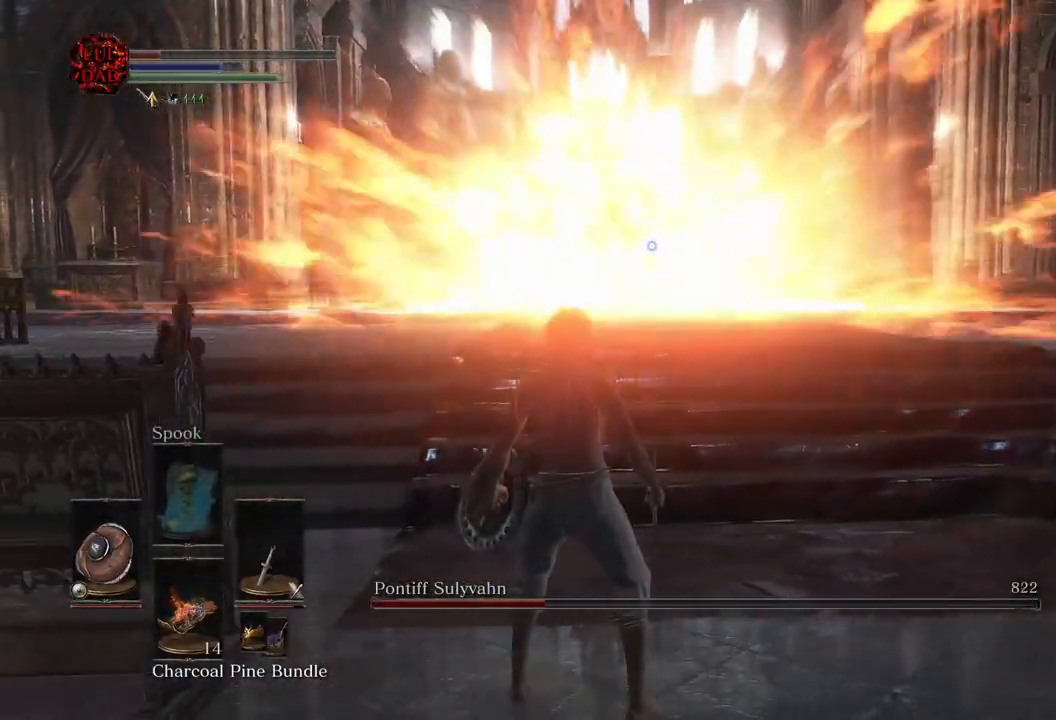
{"dt_ms": 500, "buttons": [], "left_stick": "up-right", "right_stick": "center"}
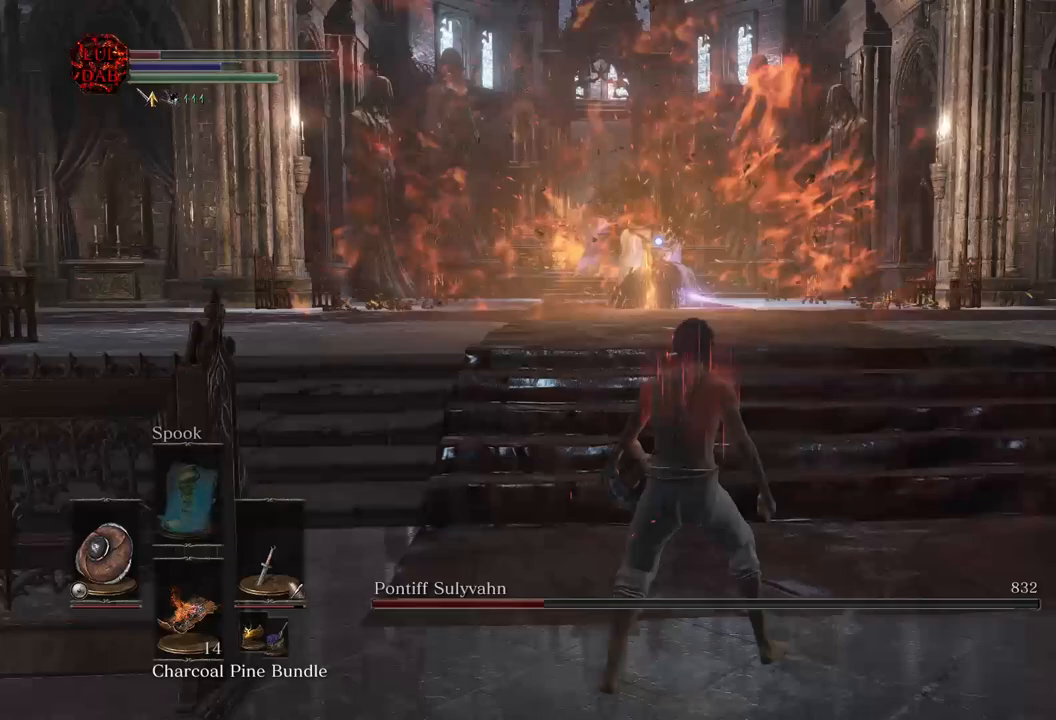
{"dt_ms": 500, "buttons": [], "left_stick": "up-right", "right_stick": "center", "events": []}
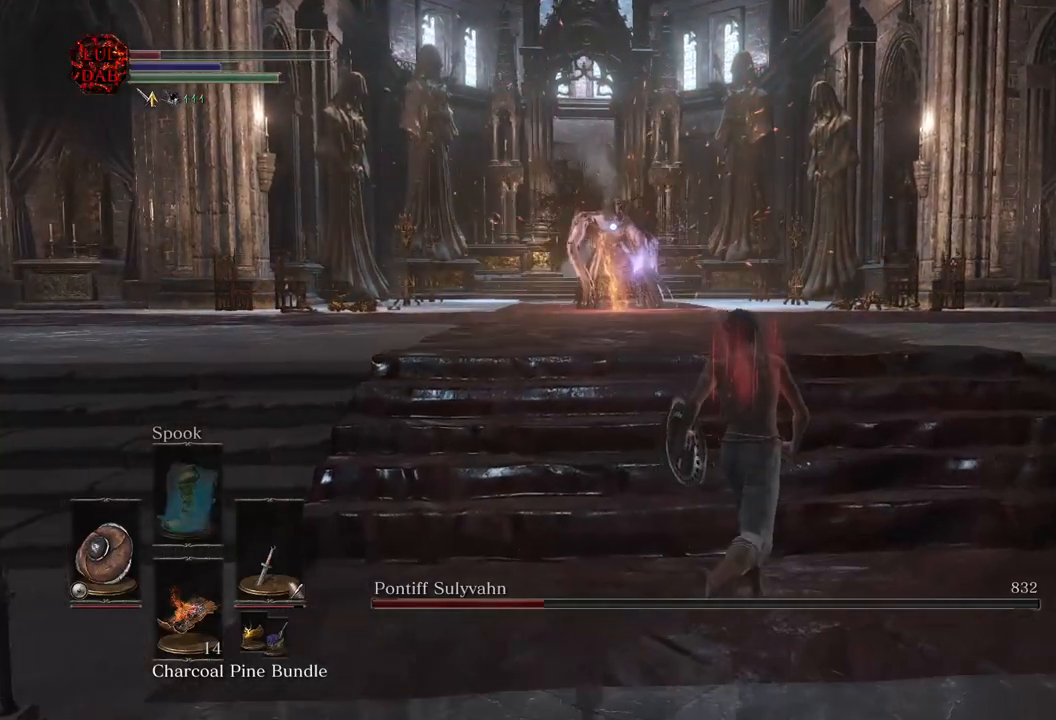
{"dt_ms": 500, "buttons": [], "left_stick": "up-right", "right_stick": "center", "events": []}
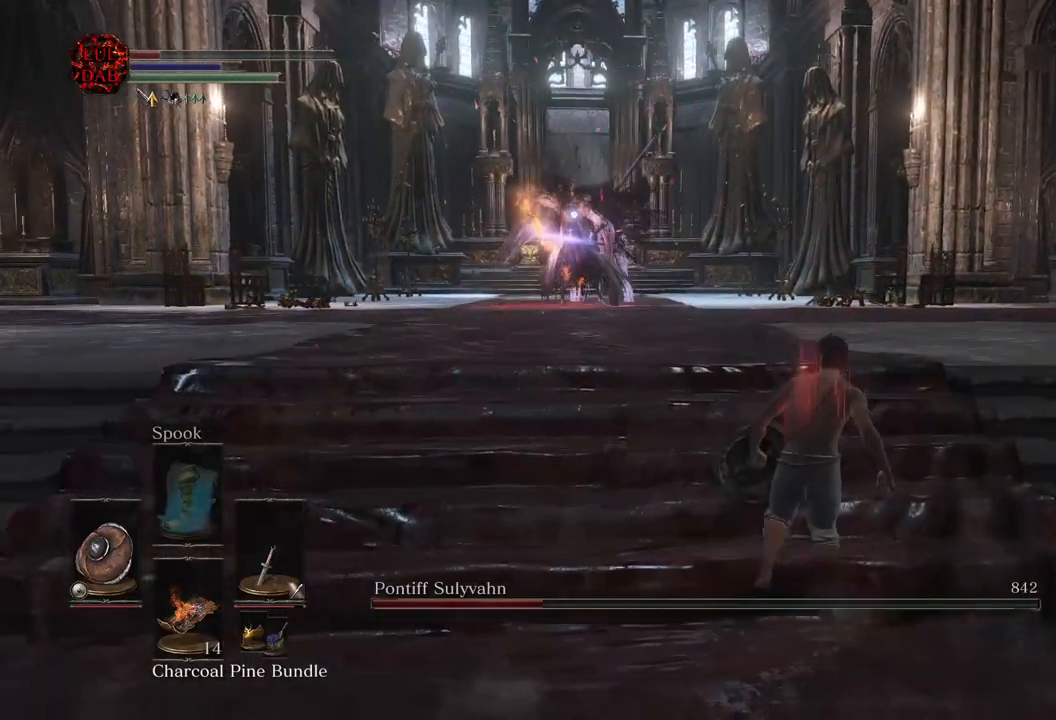
{"dt_ms": 500, "buttons": [], "left_stick": "right", "right_stick": "center", "events": [[333, "left_stick", "right"]]}
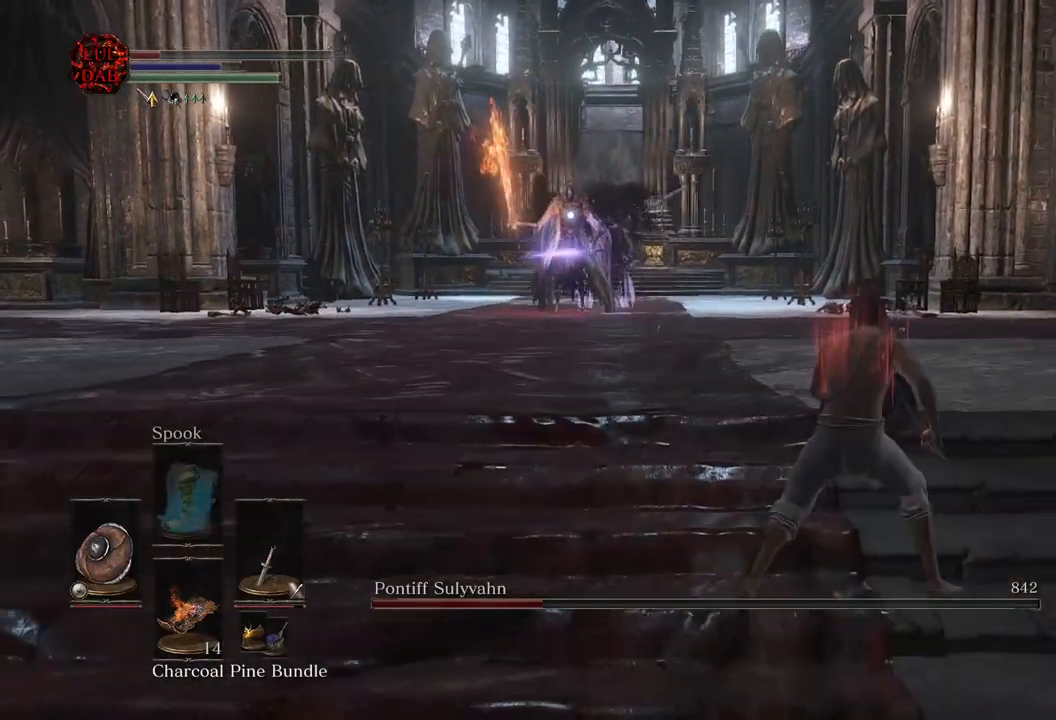
{"dt_ms": 500, "buttons": [], "left_stick": "down-left", "right_stick": "center", "events": [[183, "left_stick", "down"], [317, "left_stick", "down-left"]]}
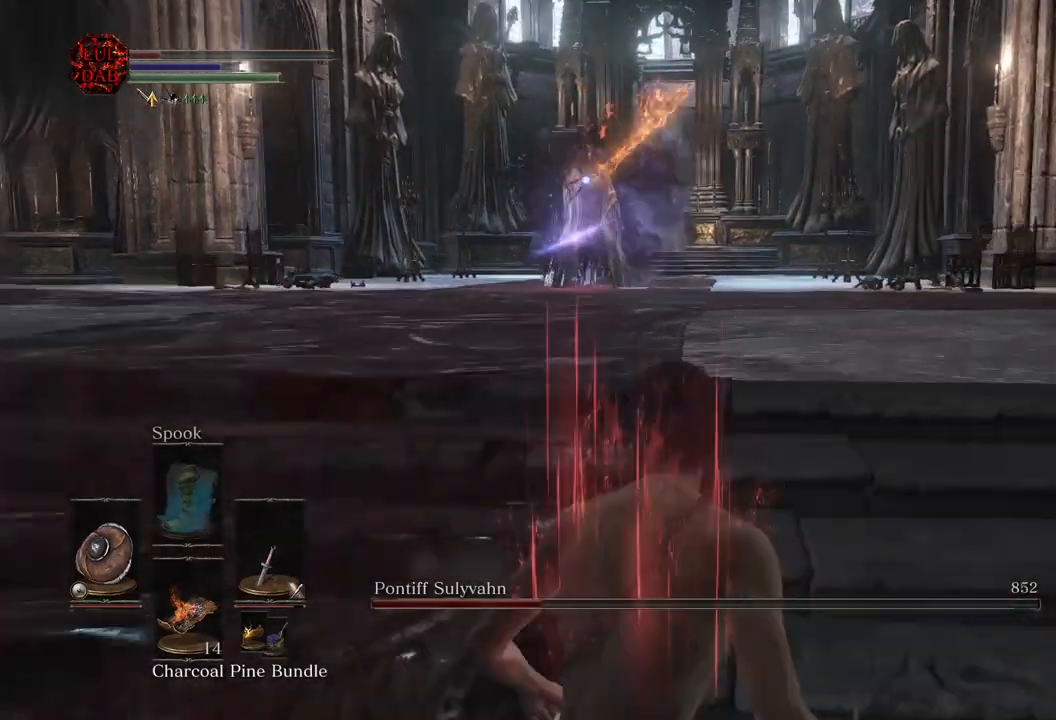
{"dt_ms": 500, "buttons": [], "left_stick": "down-left", "right_stick": "center", "events": []}
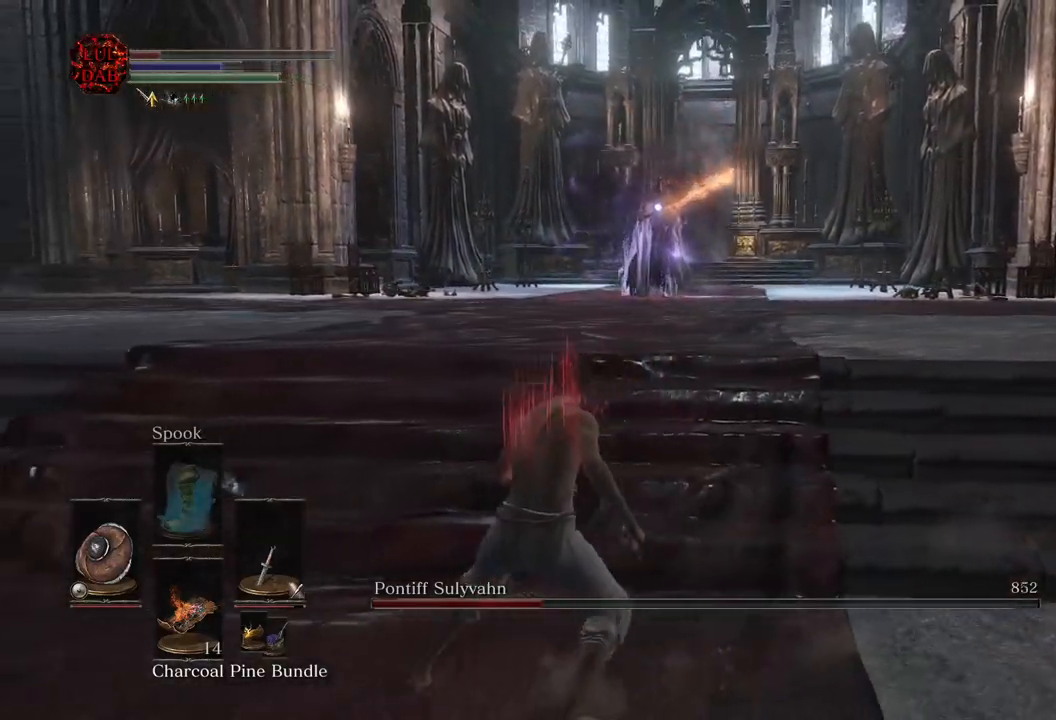
{"dt_ms": 500, "buttons": [], "left_stick": "down", "right_stick": "center", "events": [[283, "left_stick", "down"]]}
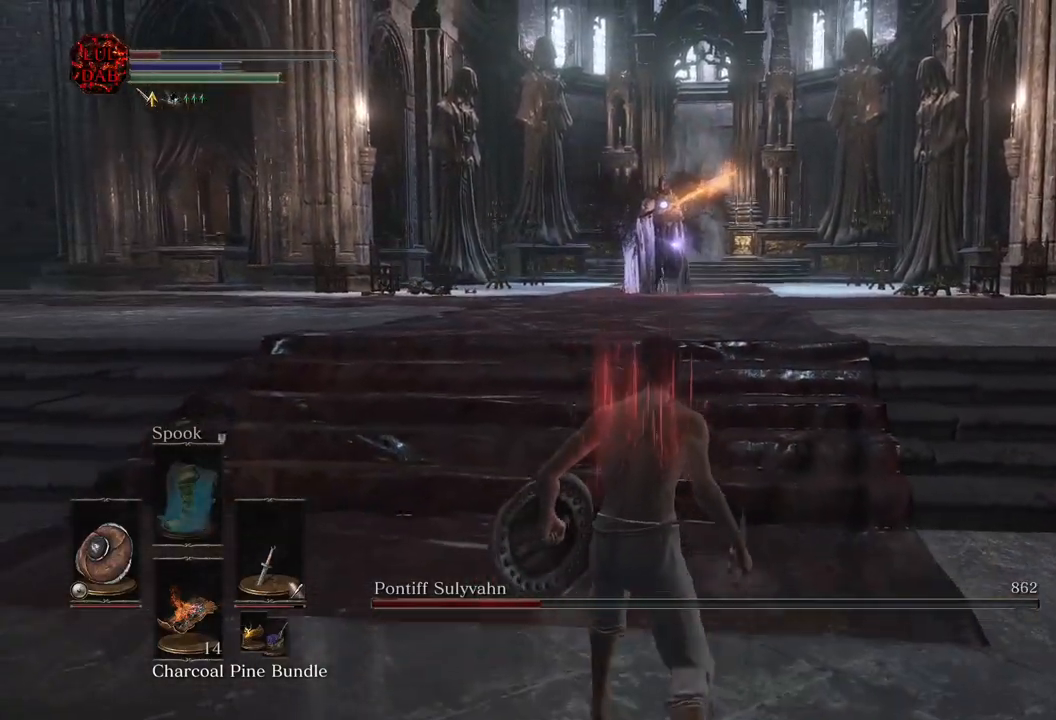
{"dt_ms": 500, "buttons": [], "left_stick": "down-left", "right_stick": "center", "events": [[317, "left_stick", "down-left"]]}
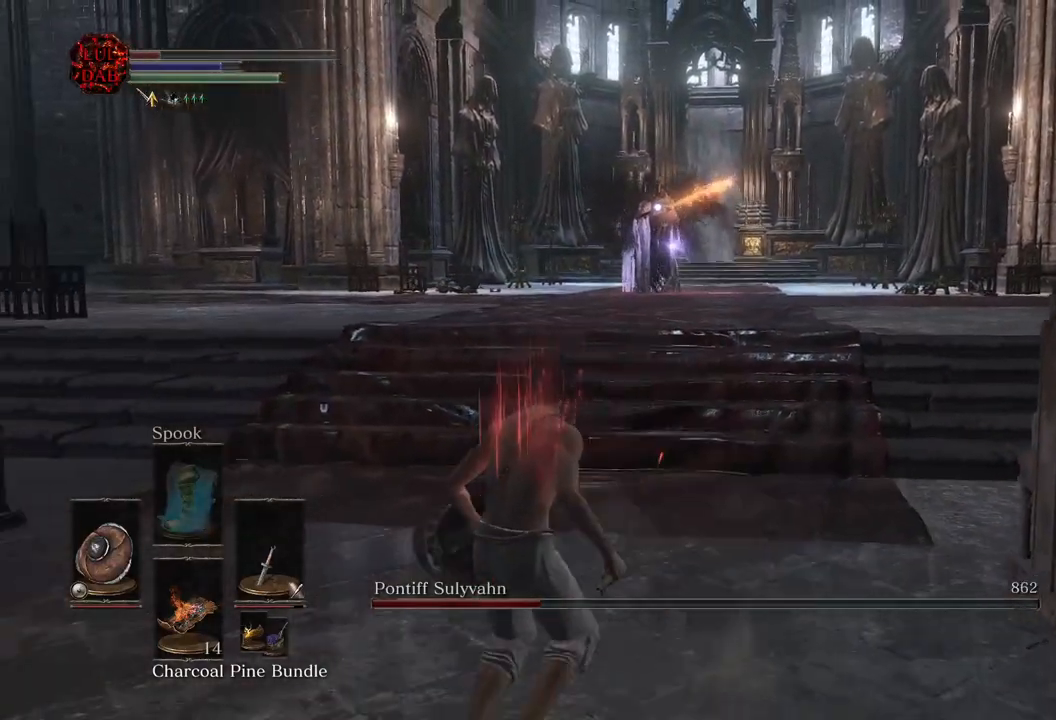
{"dt_ms": 500, "buttons": [], "left_stick": "down-left", "right_stick": "center", "events": [[250, "left_stick", "left"], [433, "left_stick", "down-left"]]}
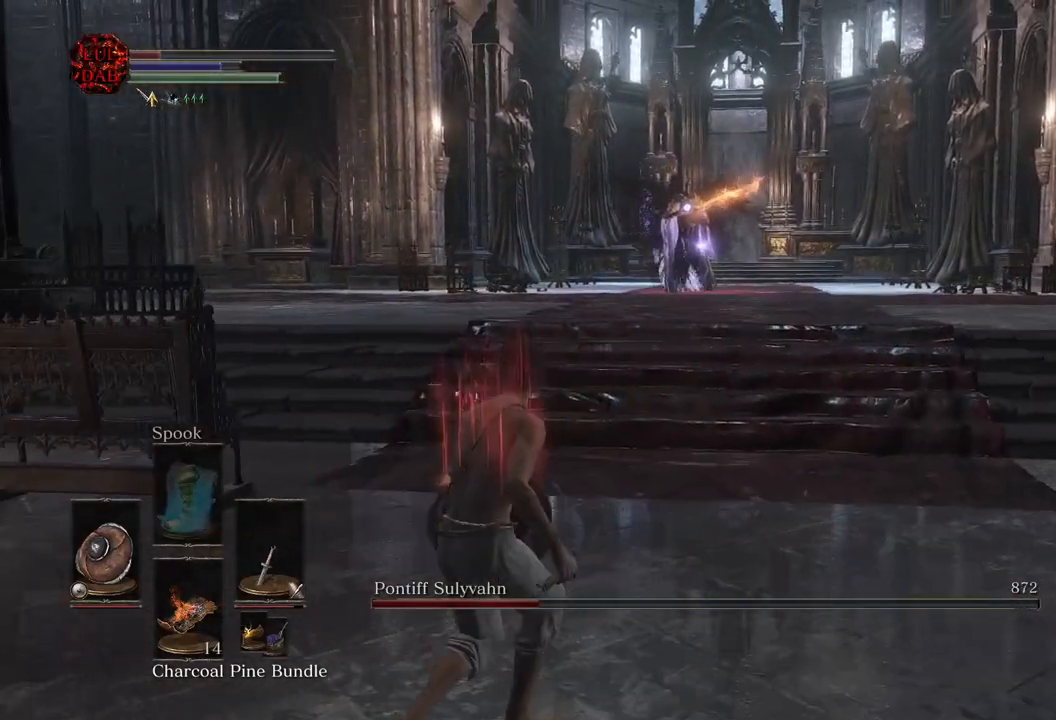
{"dt_ms": 500, "buttons": [], "left_stick": "down-left", "right_stick": "center", "events": []}
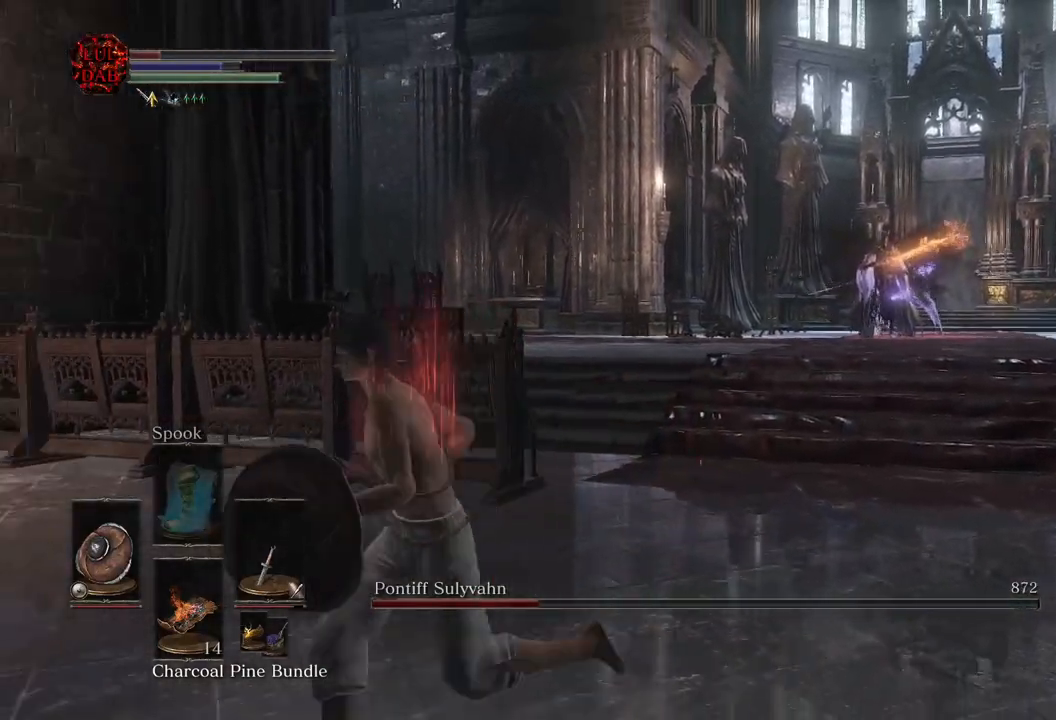
{"dt_ms": 500, "buttons": [], "left_stick": "down", "right_stick": "center", "events": [[67, "left_stick", "up-left"], [133, "right_stick", "down-right"], [317, "left_stick", "down-left"], [317, "right_stick", "center"], [383, "left_stick", "down"]]}
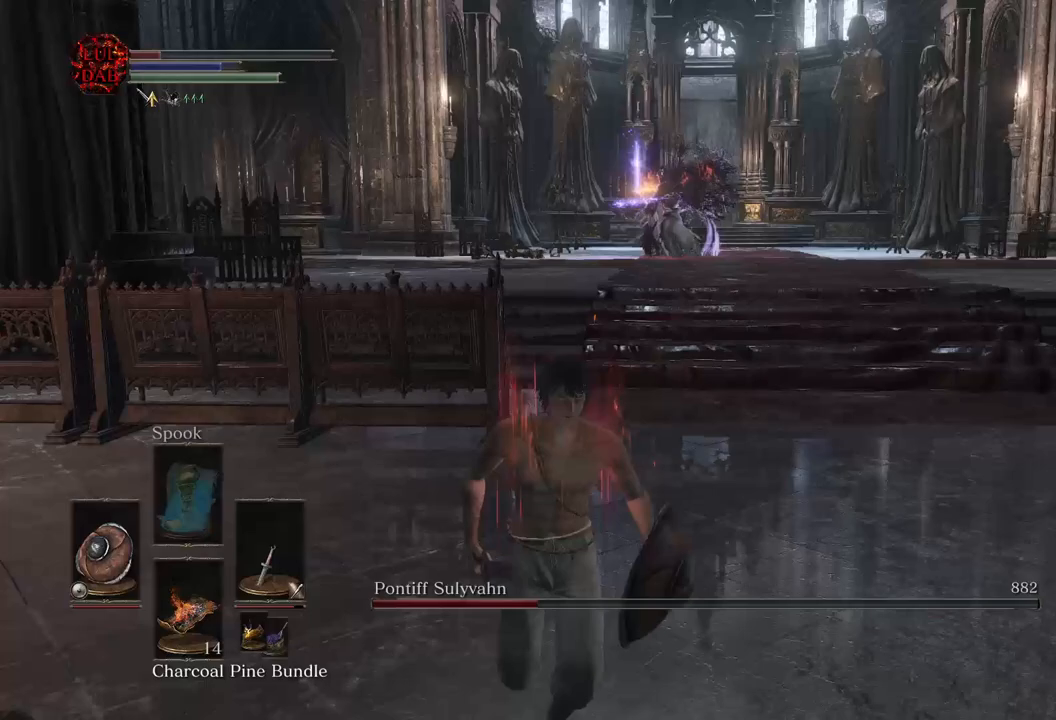
{"dt_ms": 500, "buttons": [], "left_stick": "down", "right_stick": "center", "events": []}
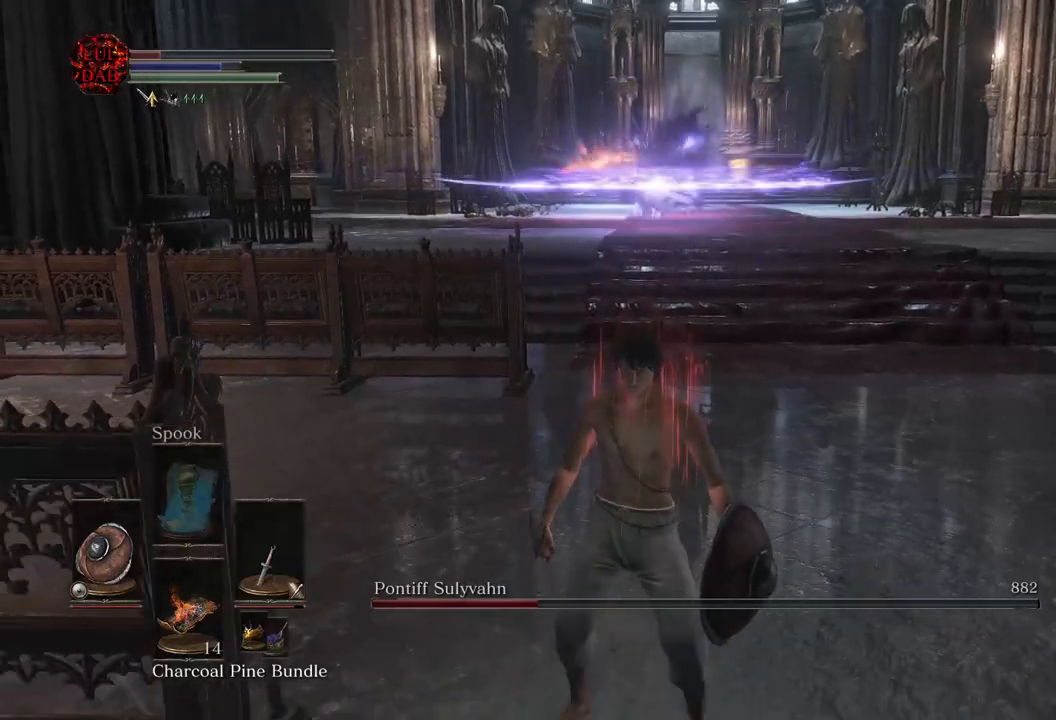
{"dt_ms": 500, "buttons": [], "left_stick": "down-right", "right_stick": "center", "events": [[233, "left_stick", "center"], [450, "left_stick", "down-right"]]}